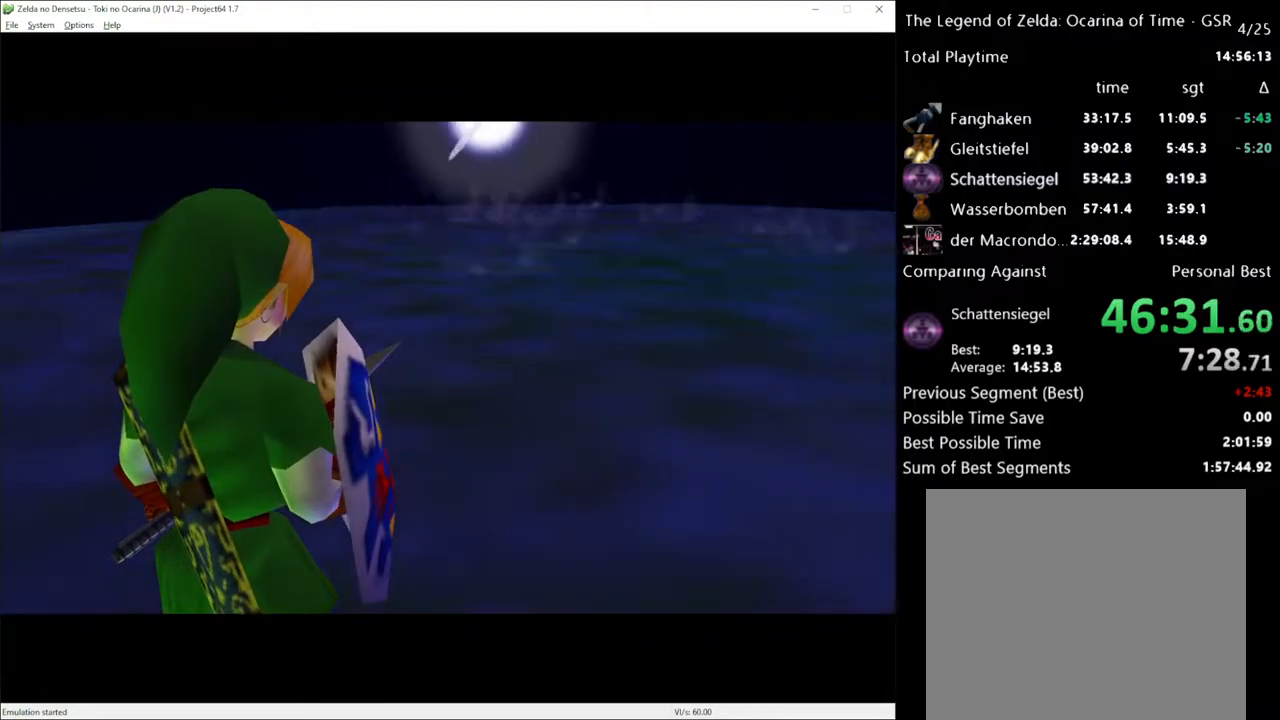
Gameplay with a controller (Xbox layout); each line is a JSON object with the inputs held at the frame after it. "events" lists button and stick changes between this image and that frame as [ms after this image, input, new state], when the widget could be followed in between. Not read: L3 R3.
{"buttons": [], "left_stick": "up", "right_stick": "center", "events": [[500, "left_stick", "up"]]}
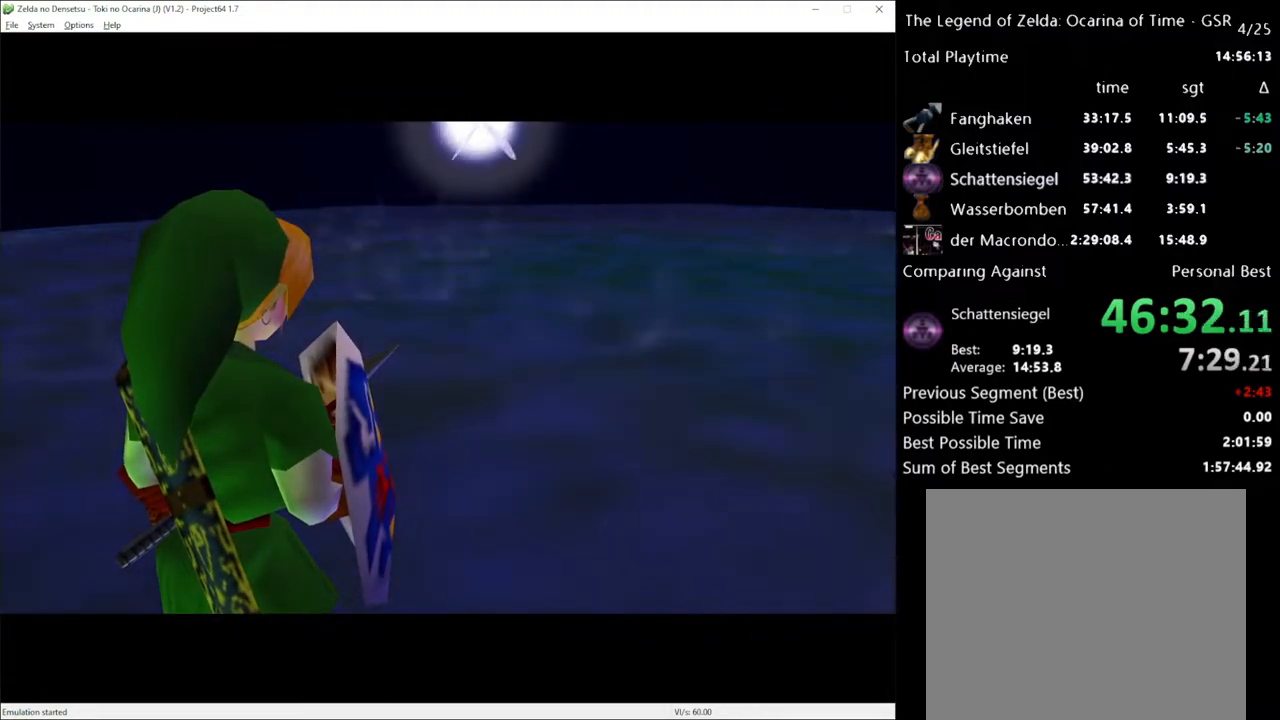
{"buttons": [], "left_stick": "up-right", "right_stick": "center", "events": [[367, "left_stick", "up-right"]]}
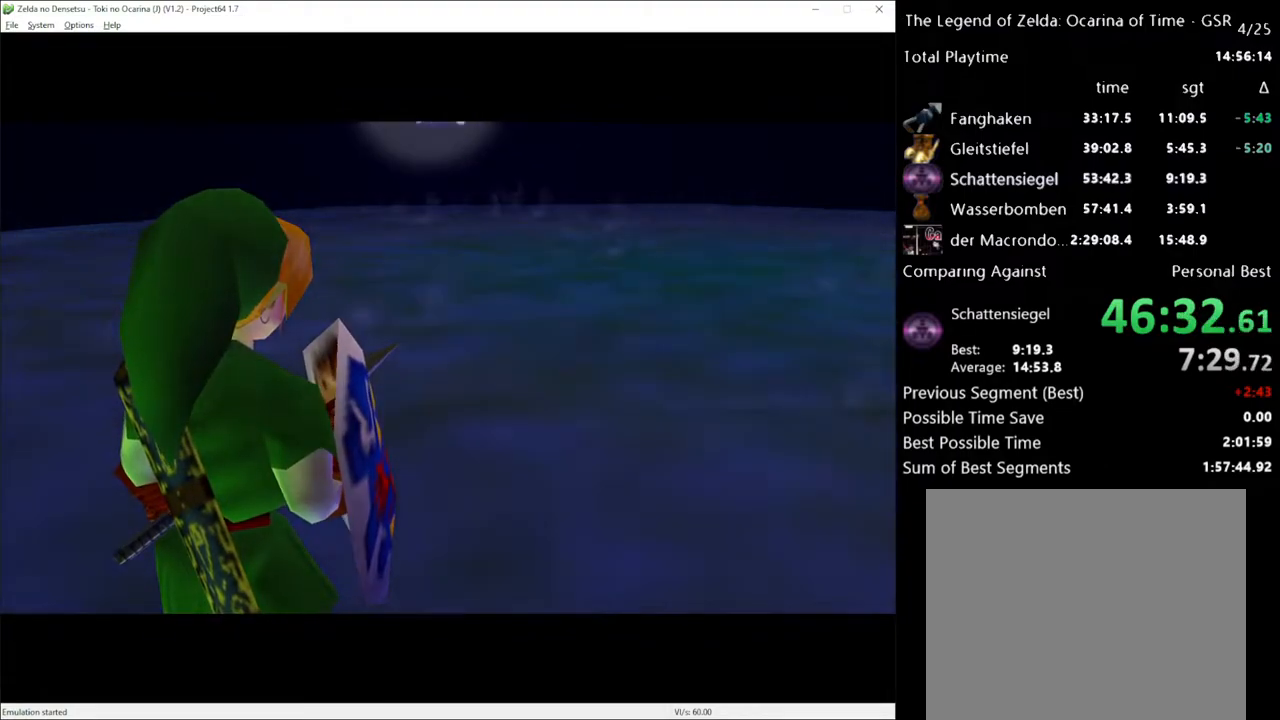
{"buttons": [], "left_stick": "up-right", "right_stick": "center", "events": []}
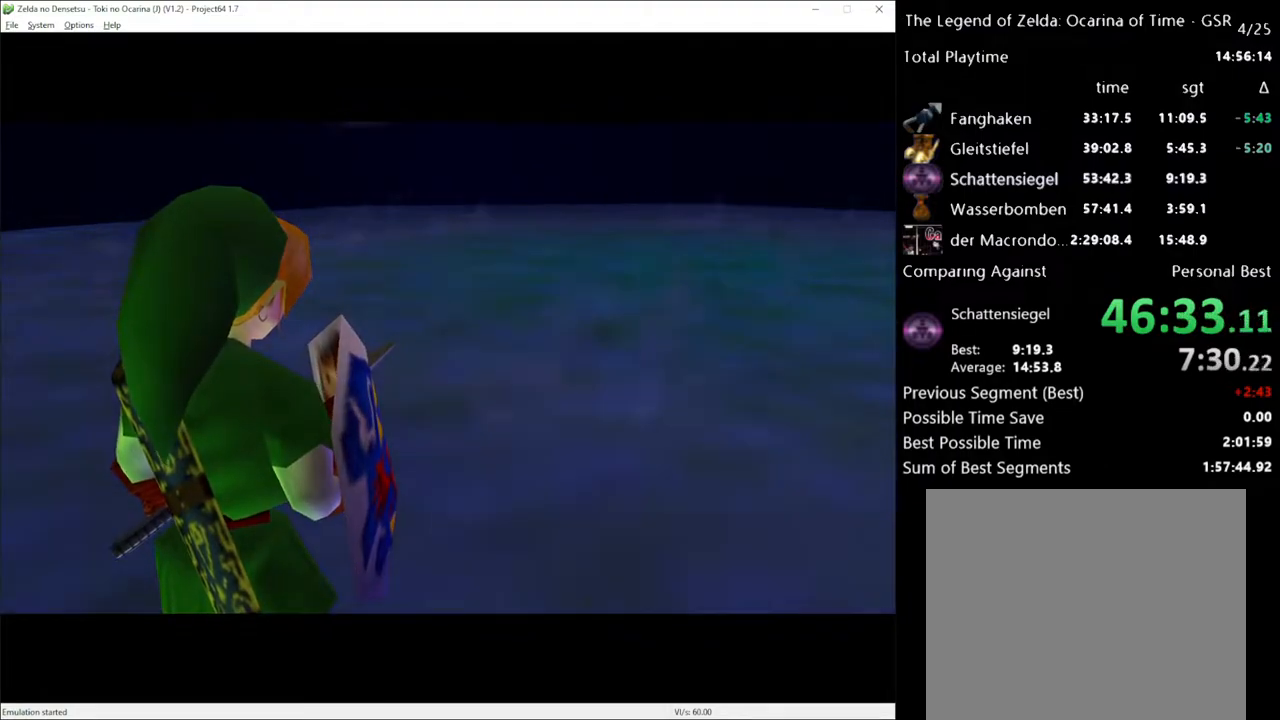
{"buttons": [], "left_stick": "up-right", "right_stick": "center", "events": []}
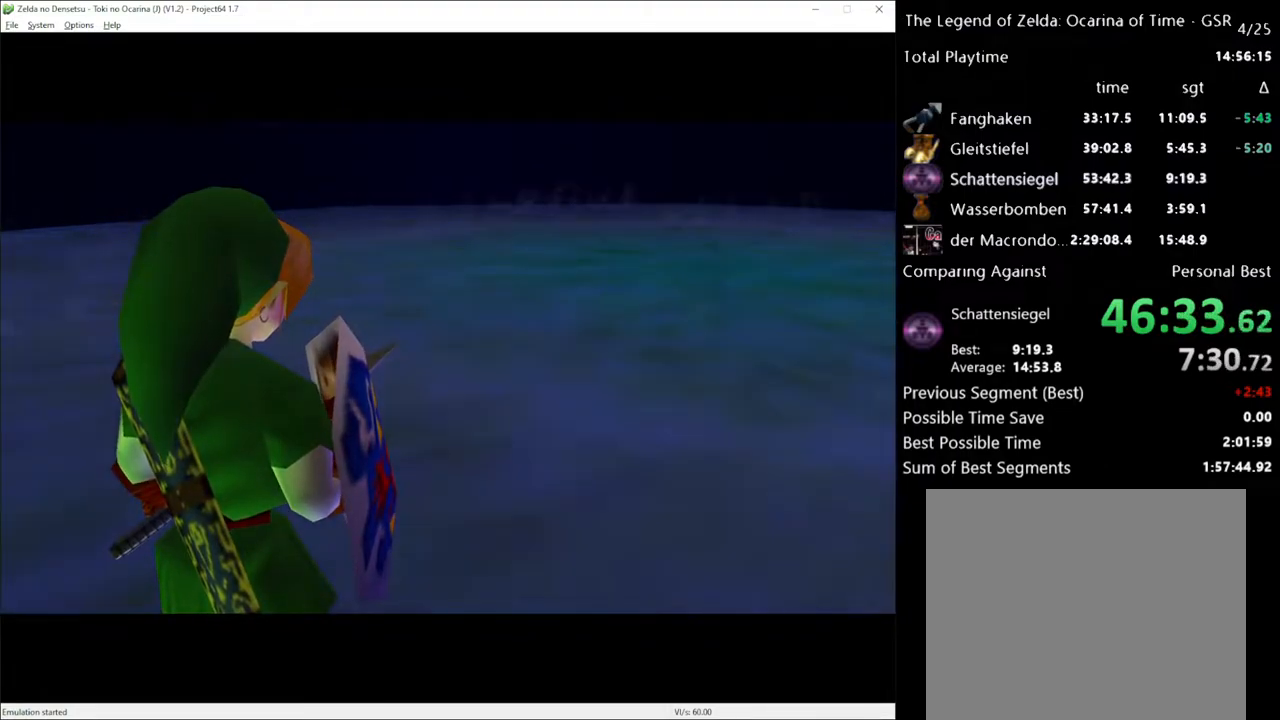
{"buttons": [], "left_stick": "up-right", "right_stick": "center", "events": []}
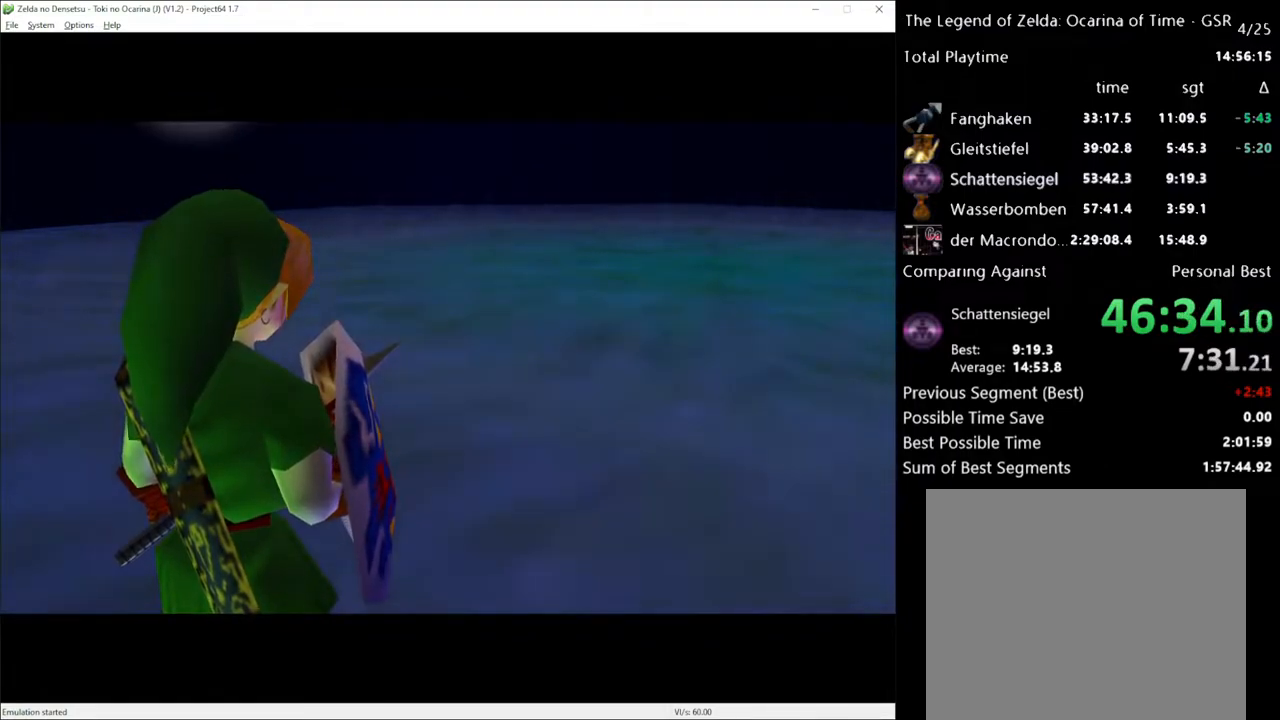
{"buttons": [], "left_stick": "up-right", "right_stick": "center", "events": []}
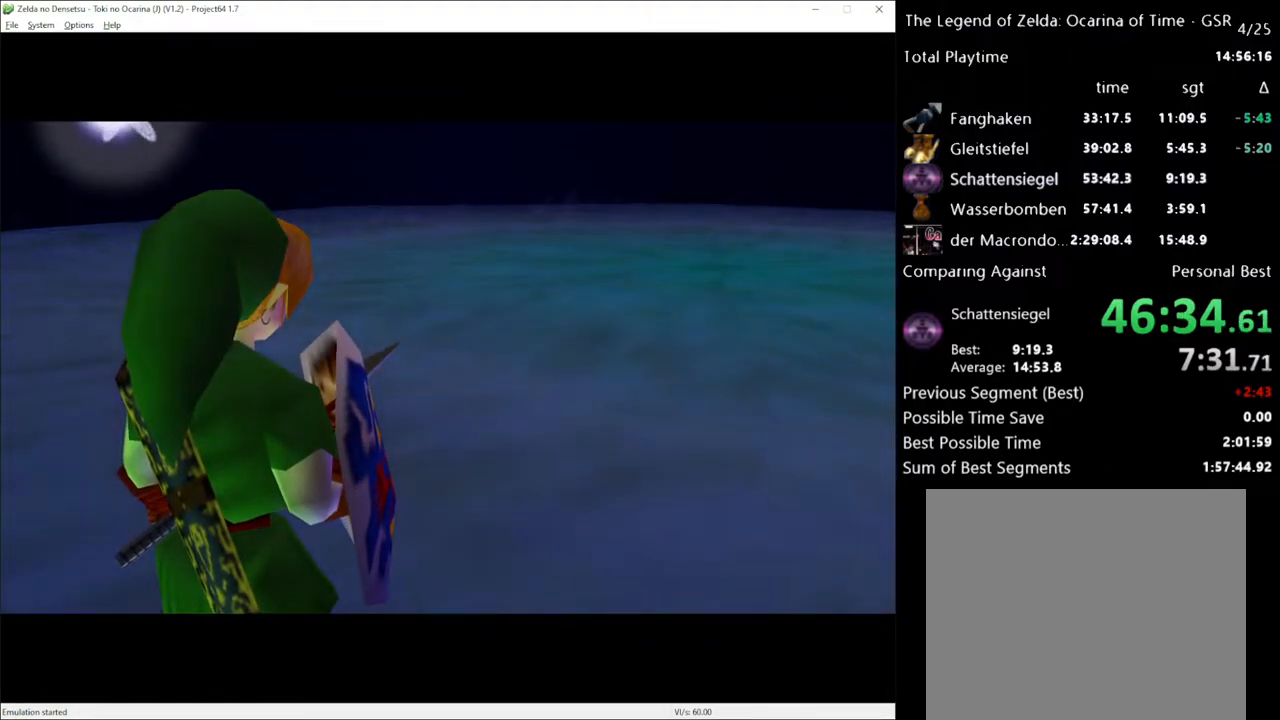
{"buttons": [], "left_stick": "up-right", "right_stick": "center", "events": []}
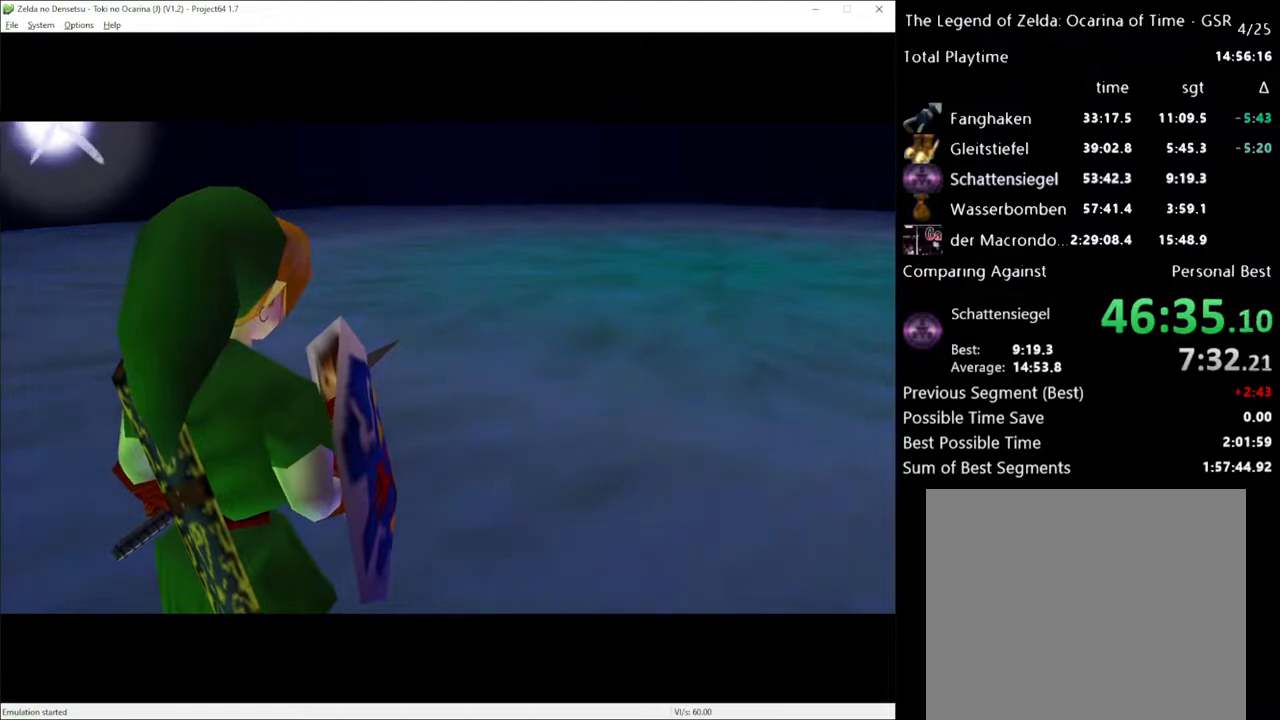
{"buttons": [], "left_stick": "up-right", "right_stick": "center", "events": []}
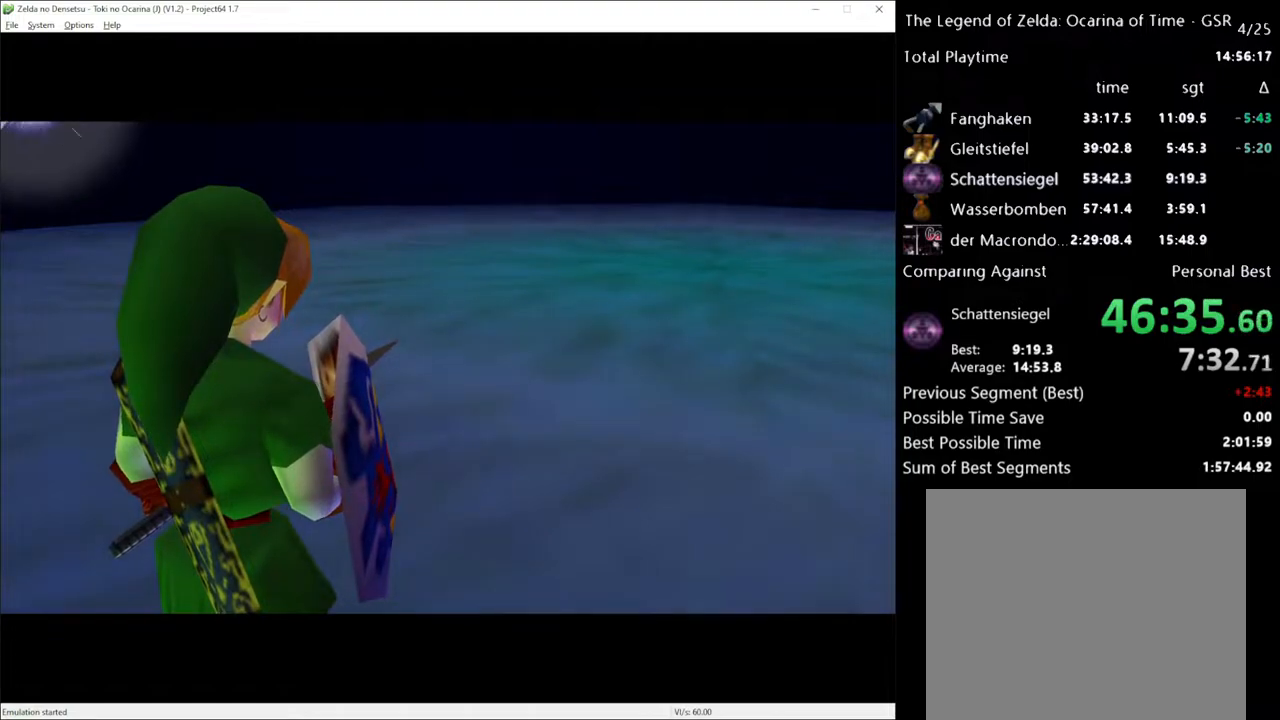
{"buttons": [], "left_stick": "up-right", "right_stick": "center", "events": []}
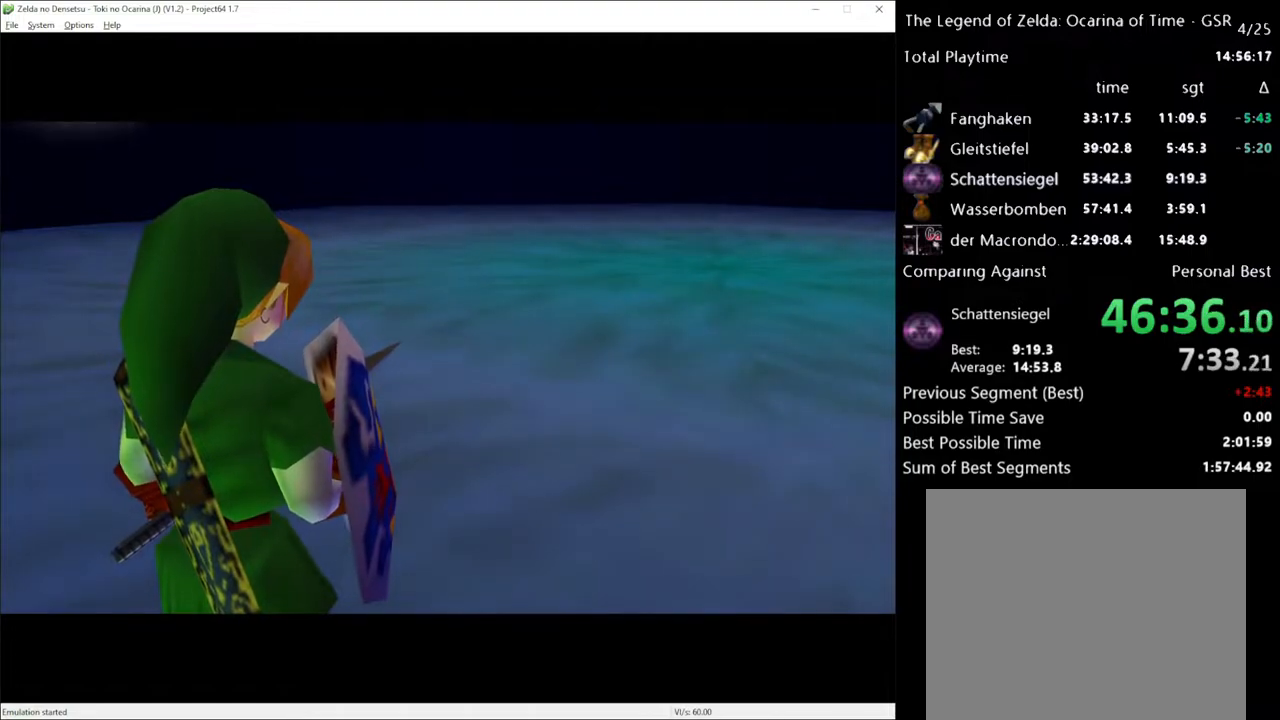
{"buttons": [], "left_stick": "up-right", "right_stick": "center", "events": []}
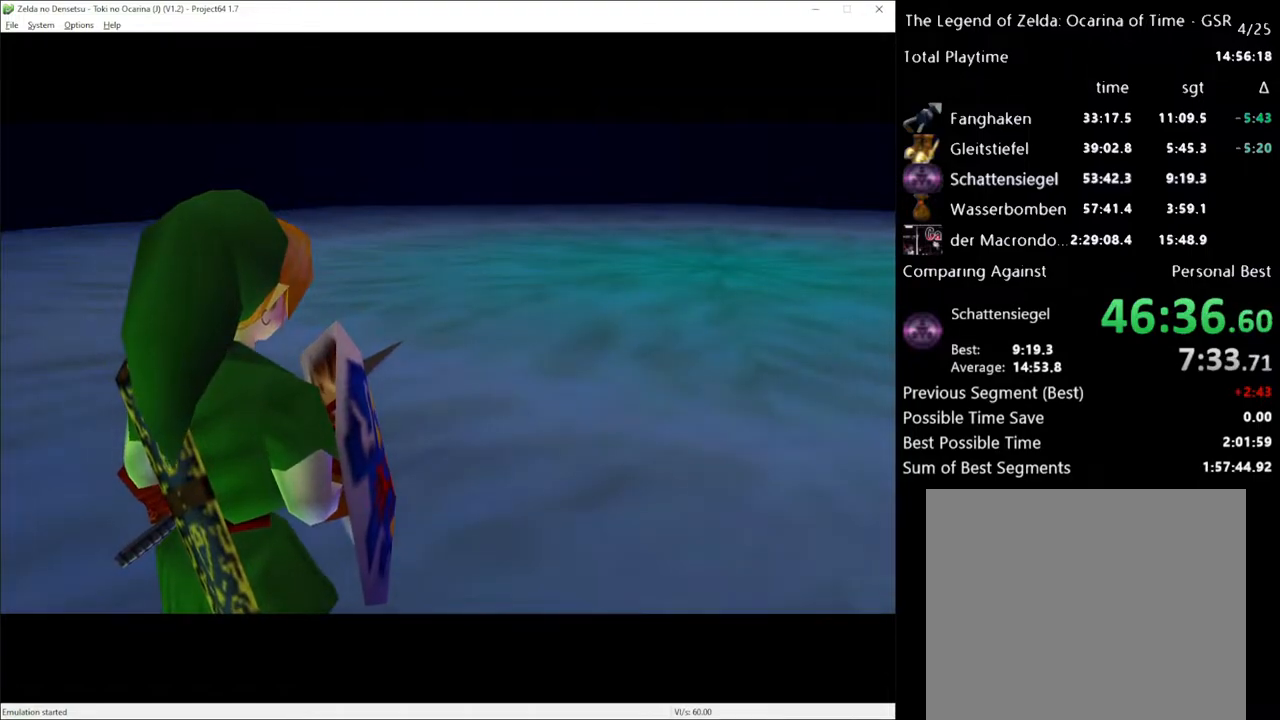
{"buttons": [], "left_stick": "up-right", "right_stick": "center", "events": []}
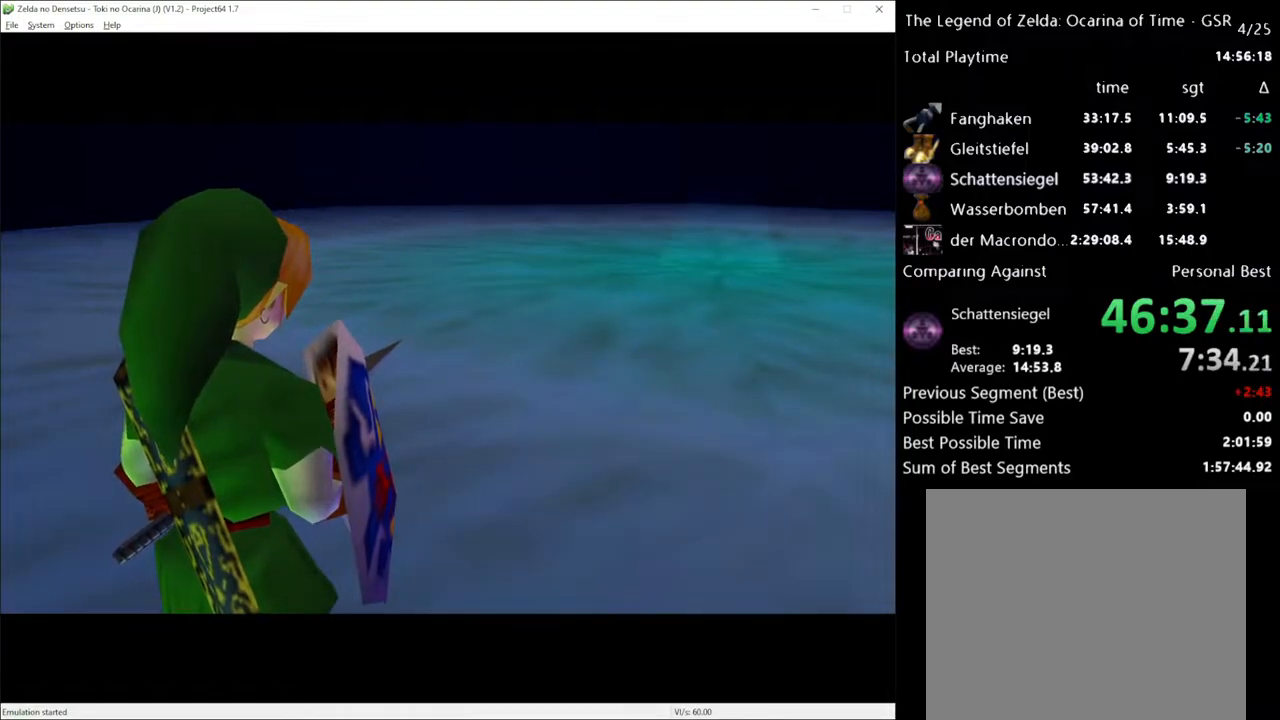
{"buttons": [], "left_stick": "up-right", "right_stick": "center", "events": []}
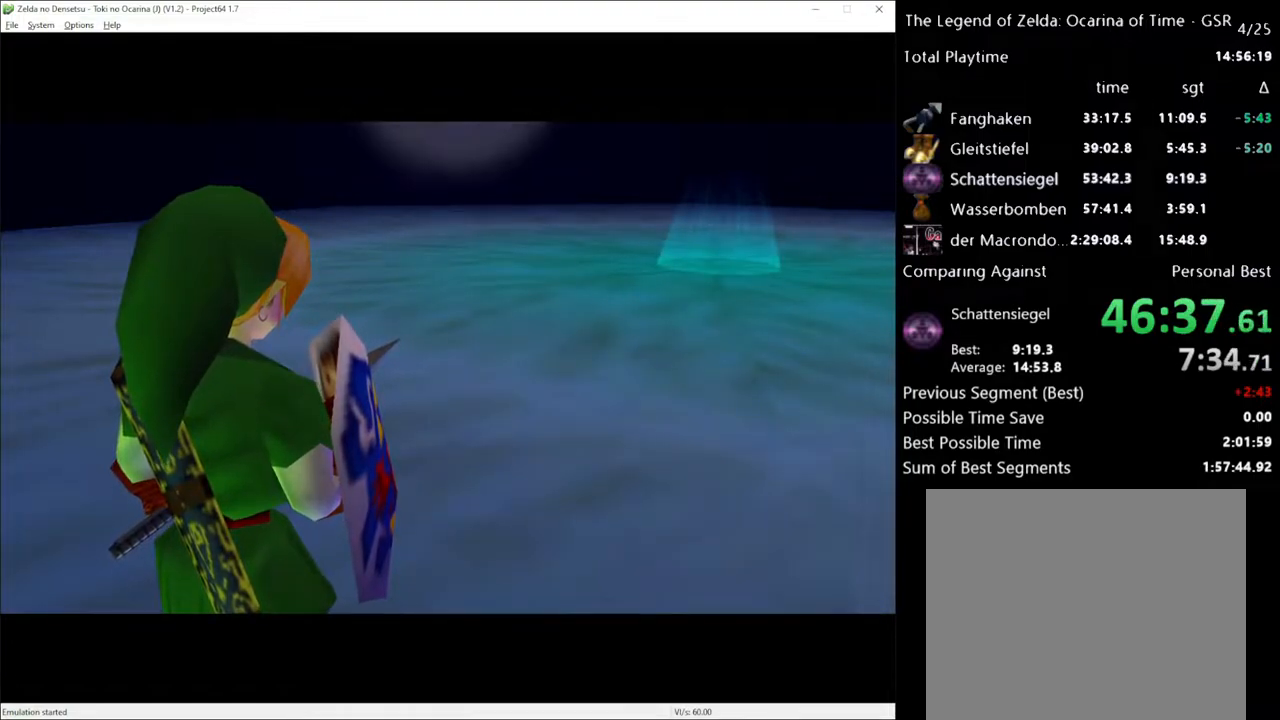
{"buttons": [], "left_stick": "up-right", "right_stick": "center", "events": []}
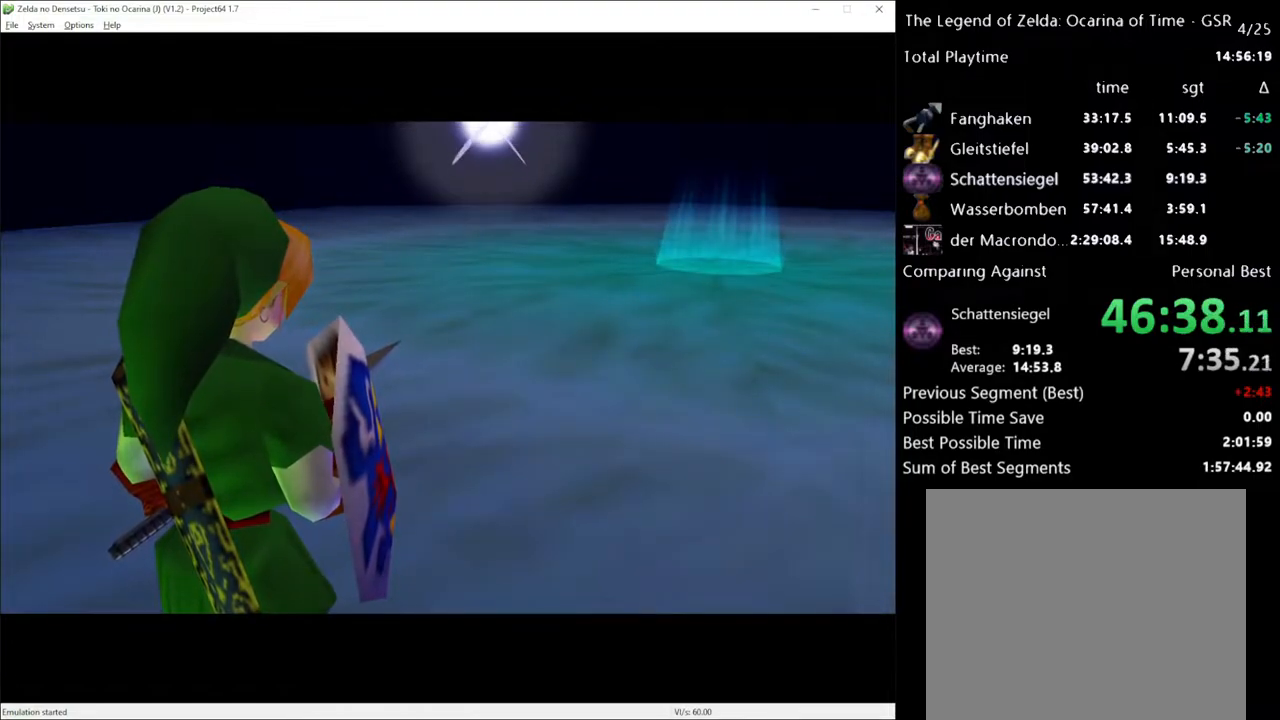
{"buttons": [], "left_stick": "up-right", "right_stick": "center", "events": []}
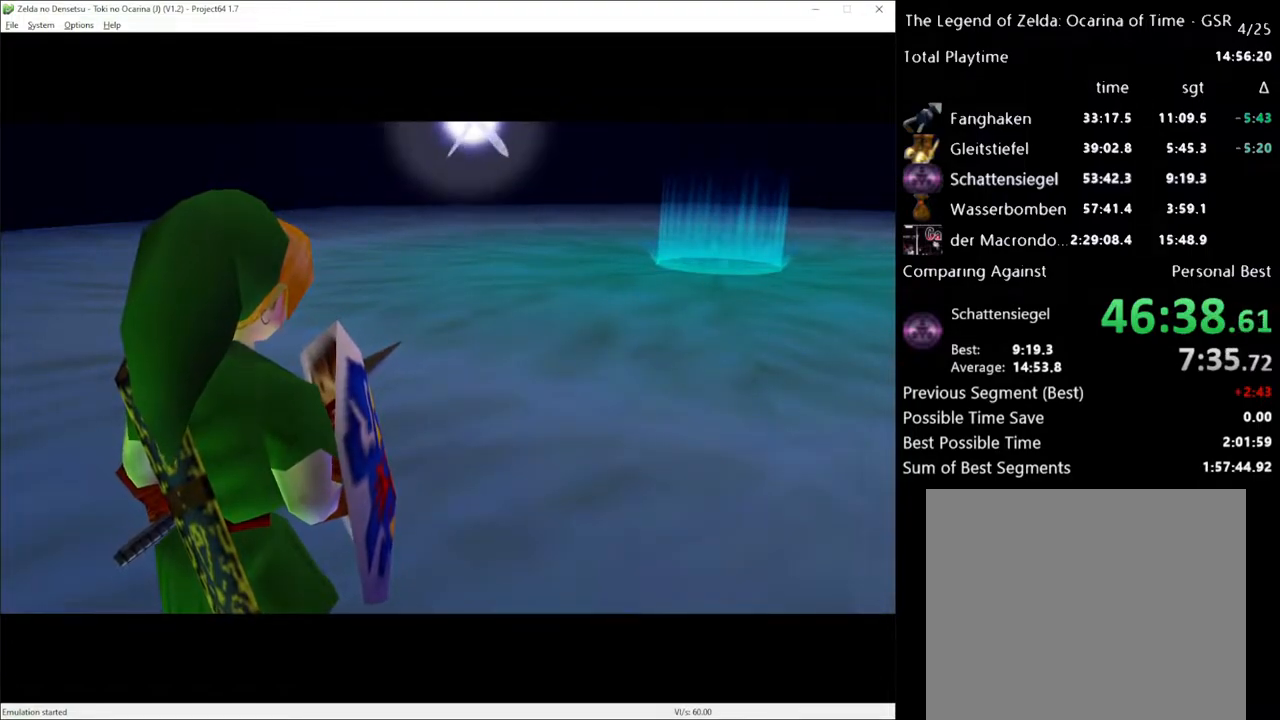
{"buttons": [], "left_stick": "up-right", "right_stick": "center", "events": []}
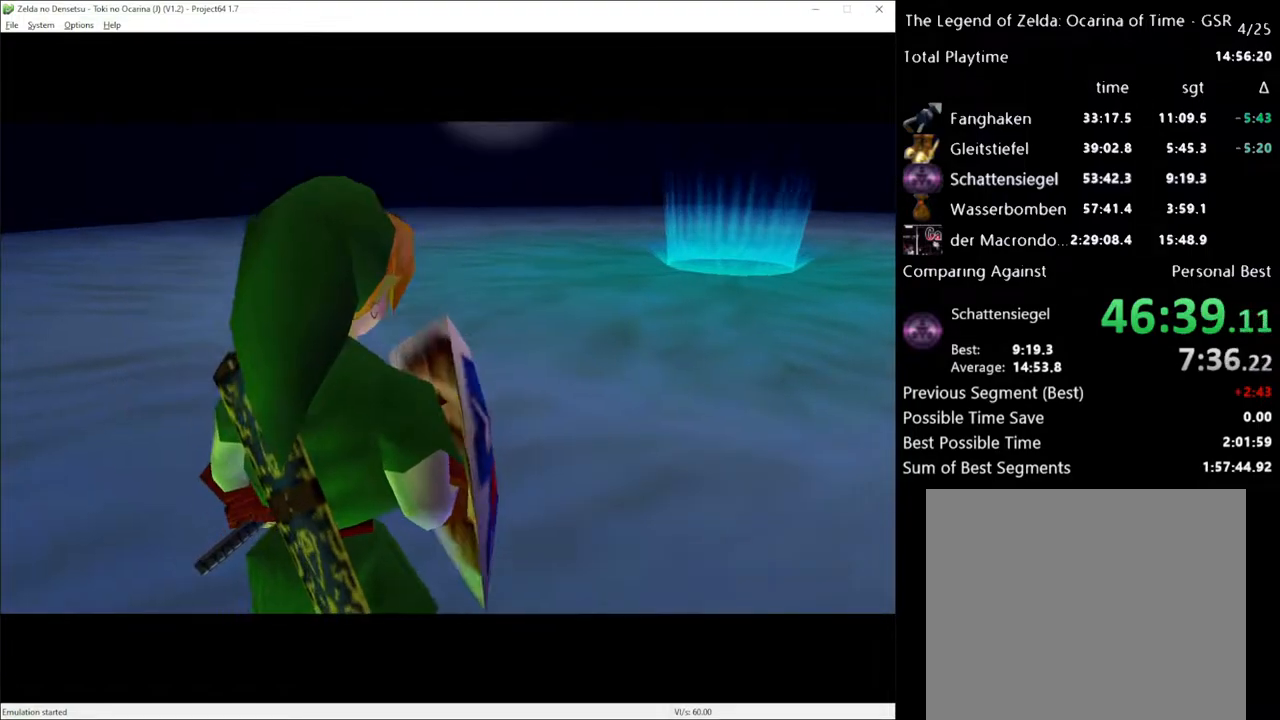
{"buttons": [], "left_stick": "up-right", "right_stick": "center", "events": []}
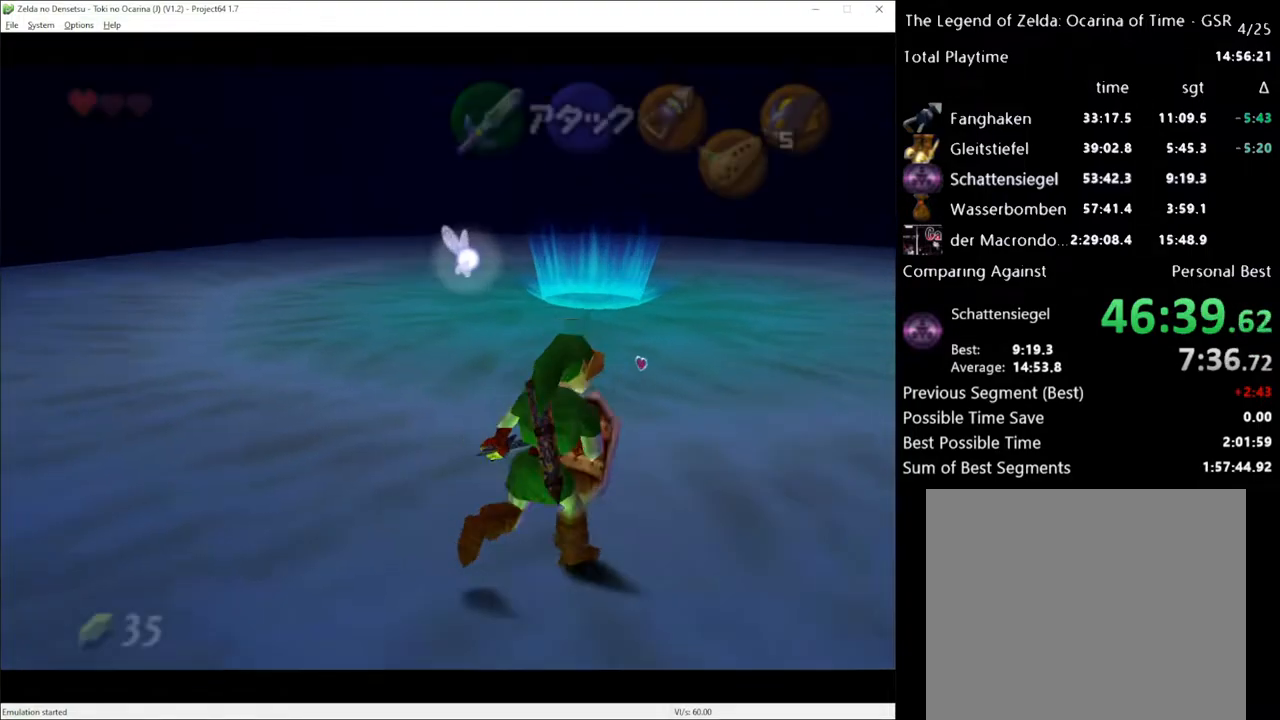
{"buttons": [], "left_stick": "up", "right_stick": "center", "events": [[83, "left_stick", "up"]]}
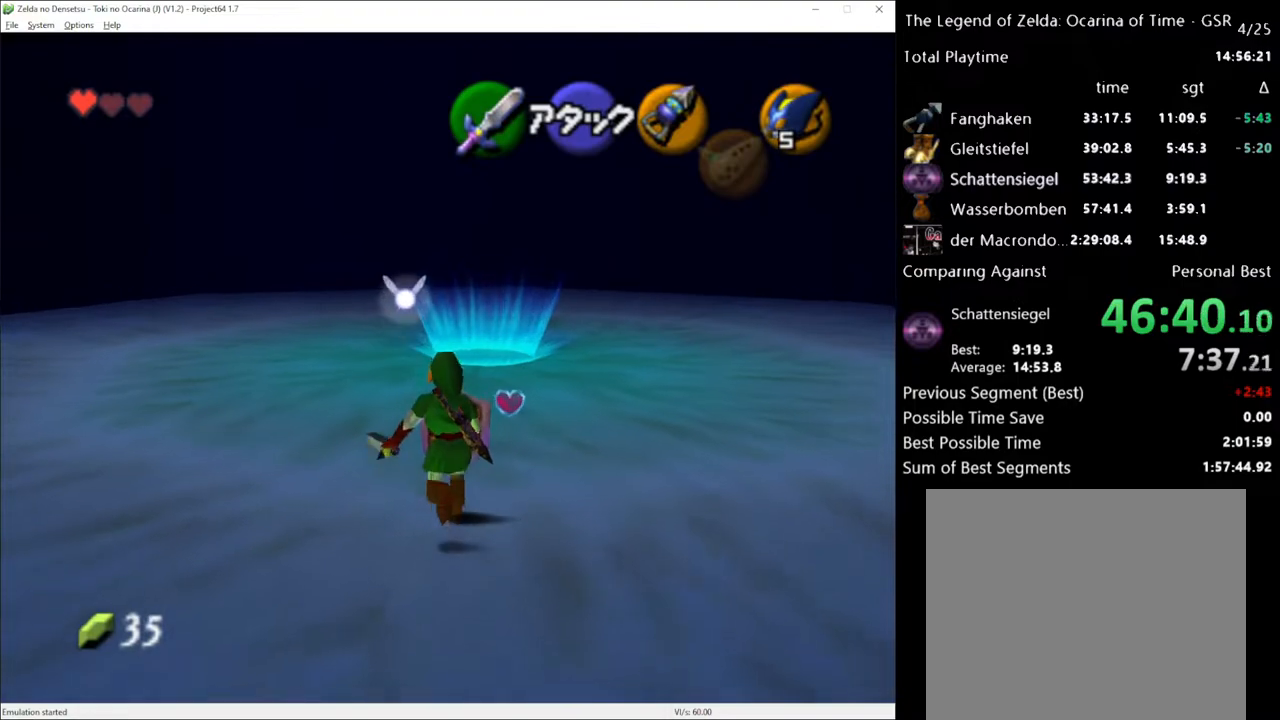
{"buttons": [], "left_stick": "up", "right_stick": "center", "events": [[17, "left_stick", "up-right"], [150, "left_stick", "up"], [217, "A", "down"], [300, "A", "up"]]}
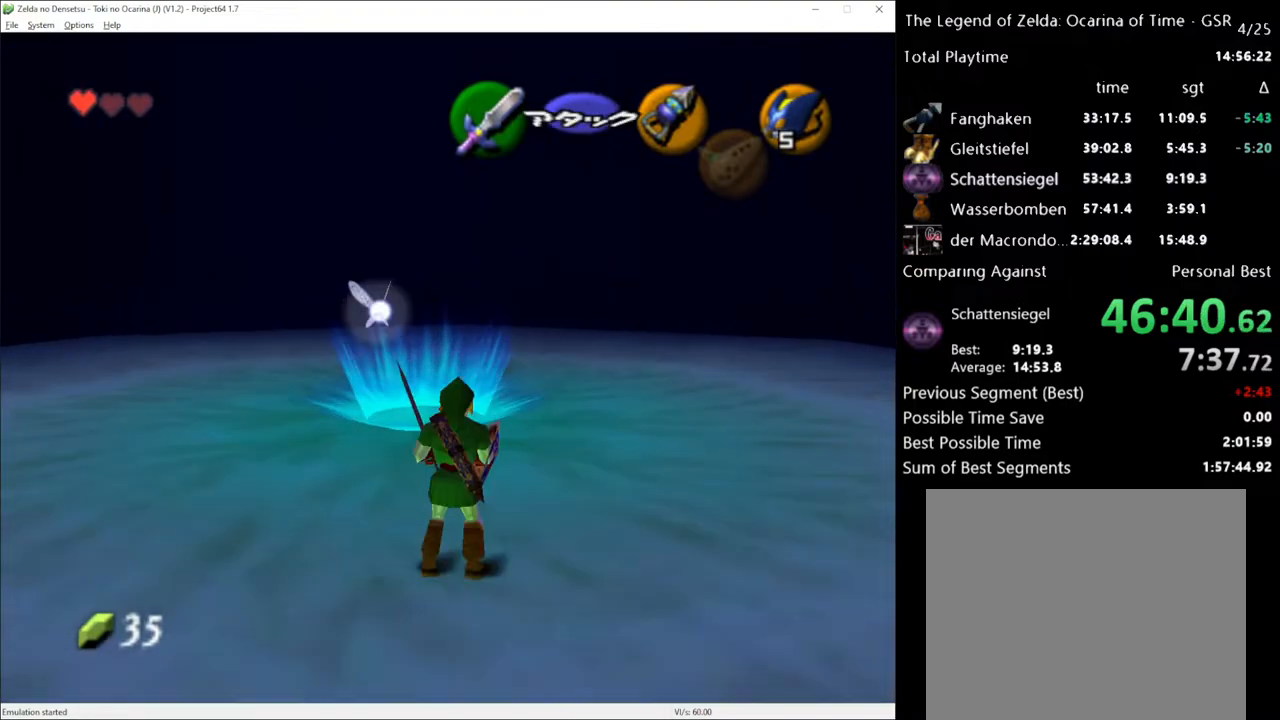
{"buttons": [], "left_stick": "center", "right_stick": "center", "events": [[300, "left_stick", "center"]]}
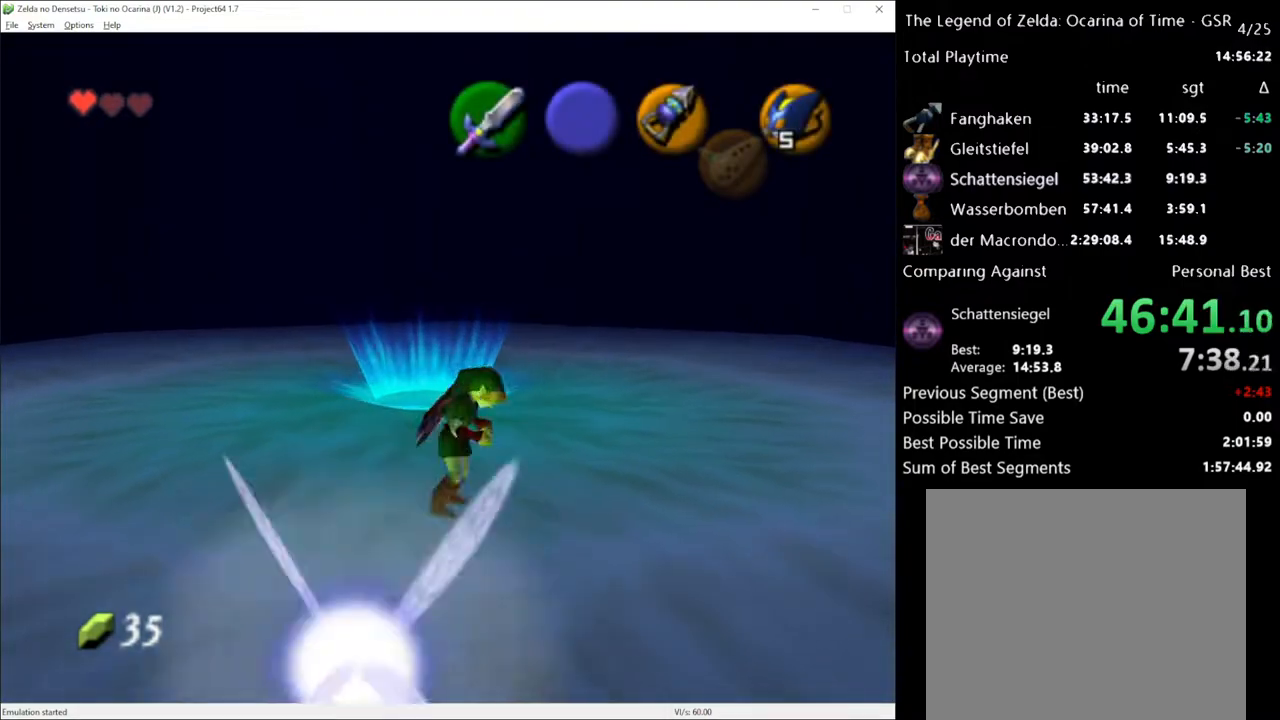
{"buttons": [], "left_stick": "center", "right_stick": "center", "events": []}
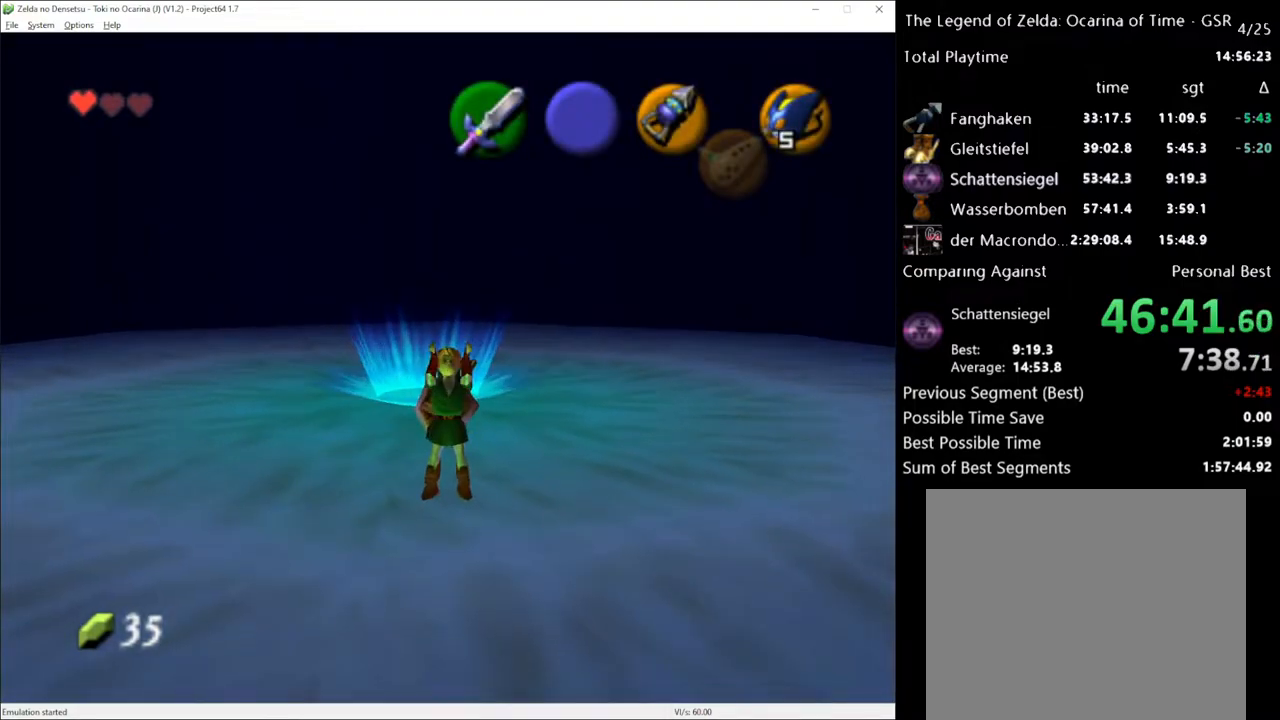
{"buttons": [], "left_stick": "center", "right_stick": "center", "events": []}
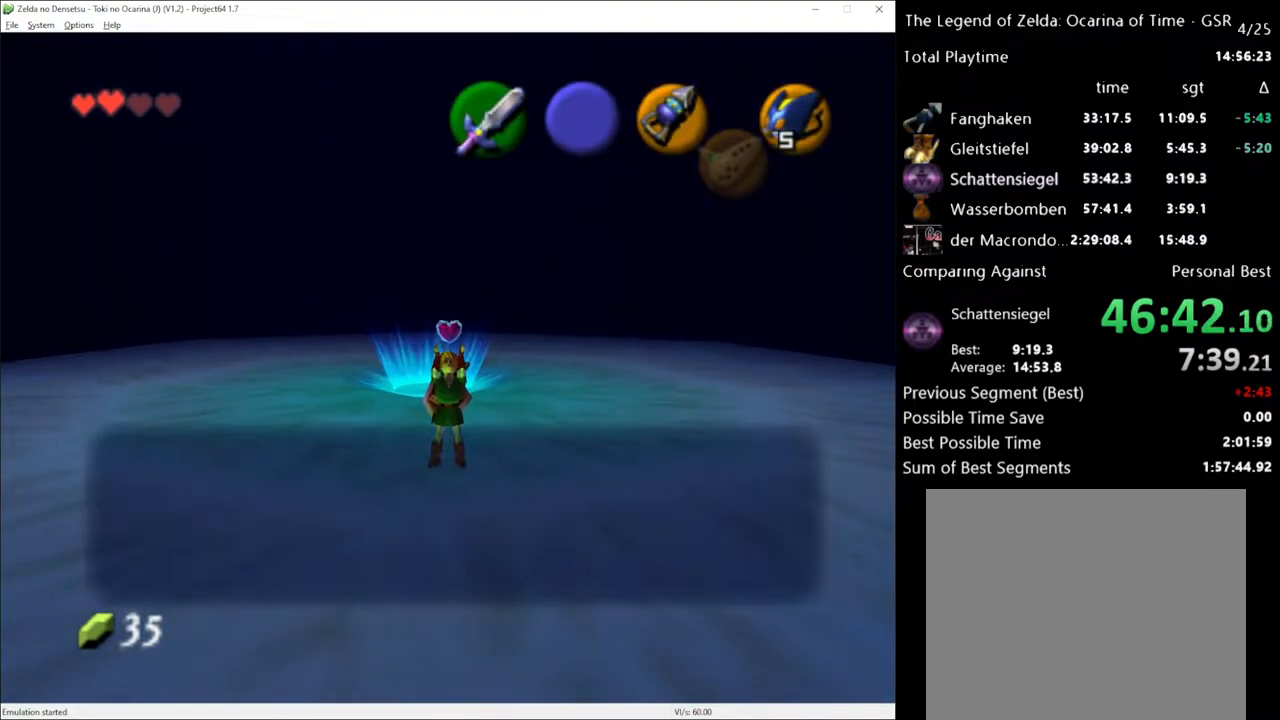
{"buttons": [], "left_stick": "up", "right_stick": "center", "events": [[233, "X", "down"], [300, "A", "down"], [333, "X", "up"], [417, "A", "up"], [417, "left_stick", "up"]]}
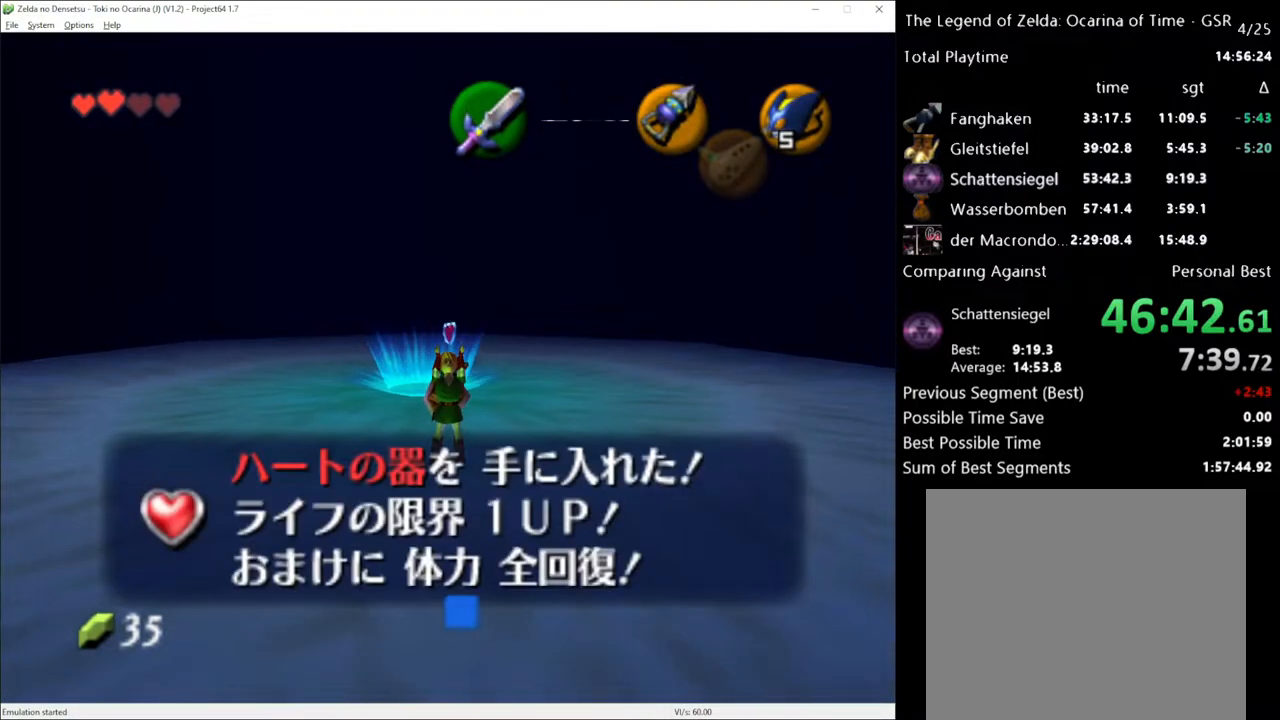
{"buttons": [], "left_stick": "up-left", "right_stick": "center", "events": [[117, "A", "down"], [200, "A", "up"], [383, "left_stick", "up-left"]]}
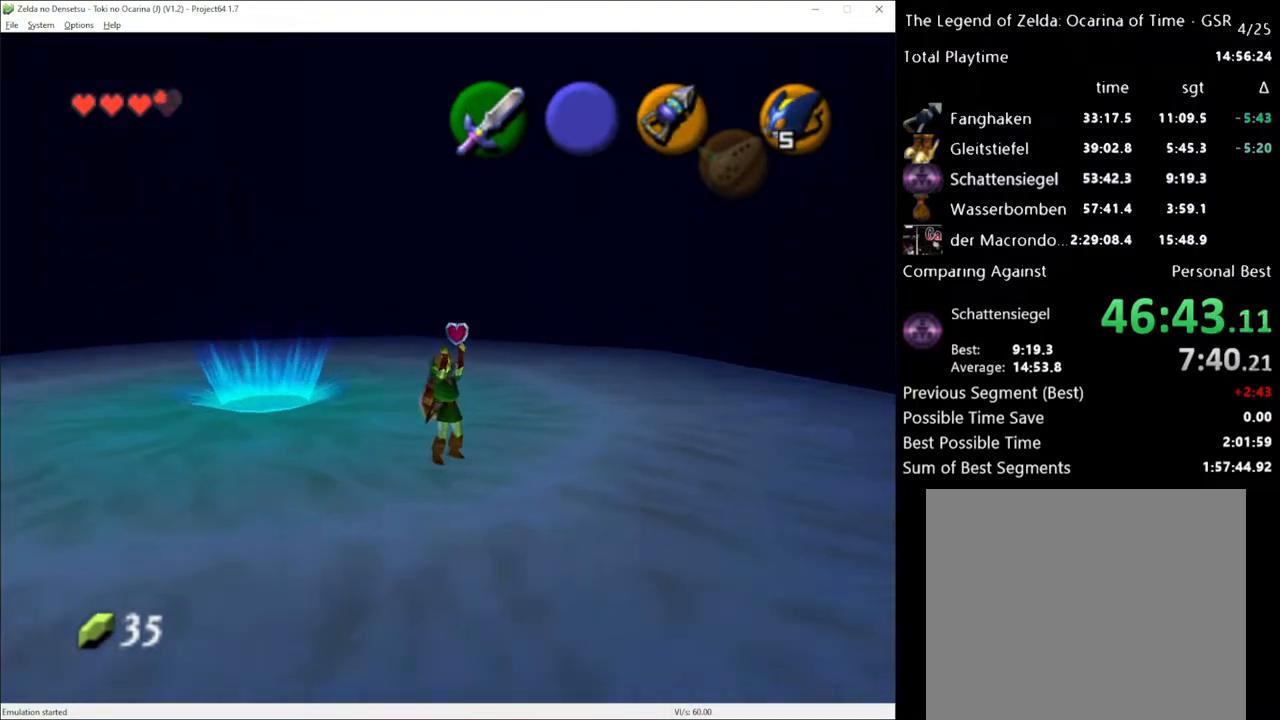
{"buttons": ["A"], "left_stick": "up-left", "right_stick": "center", "events": [[483, "A", "down"]]}
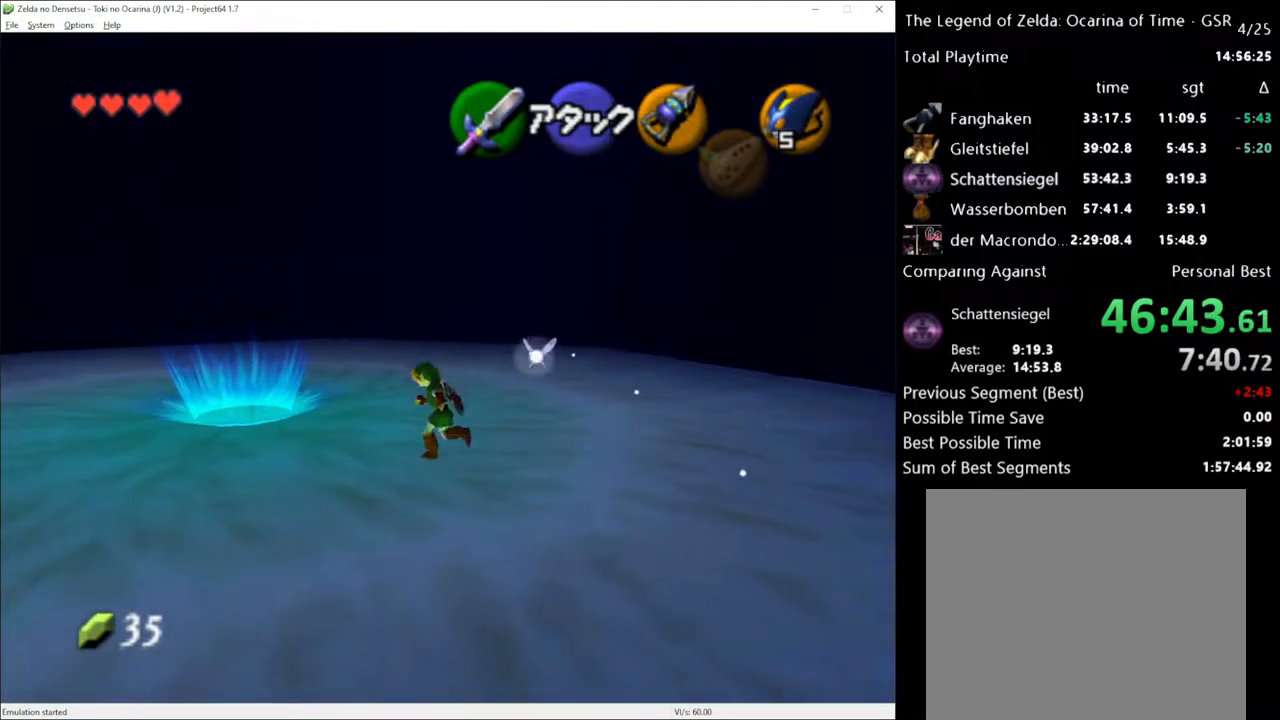
{"buttons": [], "left_stick": "up-left", "right_stick": "center", "events": [[117, "A", "up"]]}
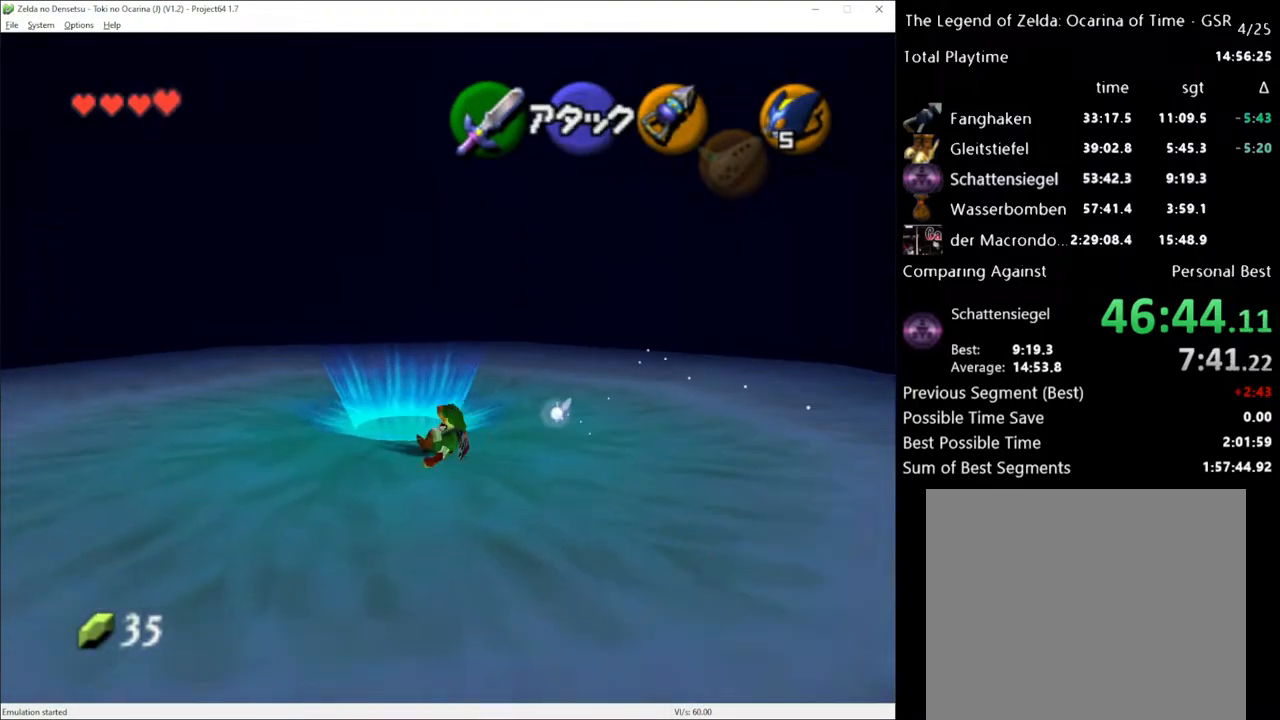
{"buttons": [], "left_stick": "center", "right_stick": "center", "events": [[117, "left_stick", "center"]]}
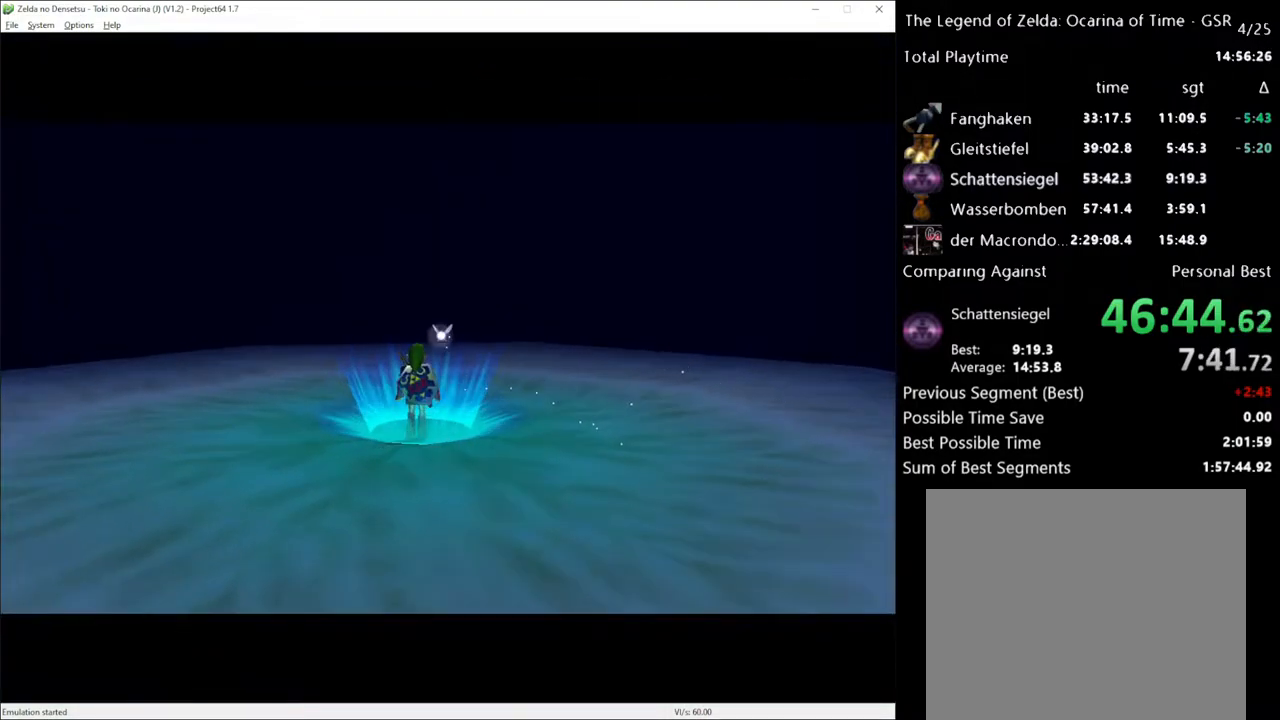
{"buttons": [], "left_stick": "center", "right_stick": "center", "events": [[17, "left_stick", "up"], [200, "left_stick", "center"]]}